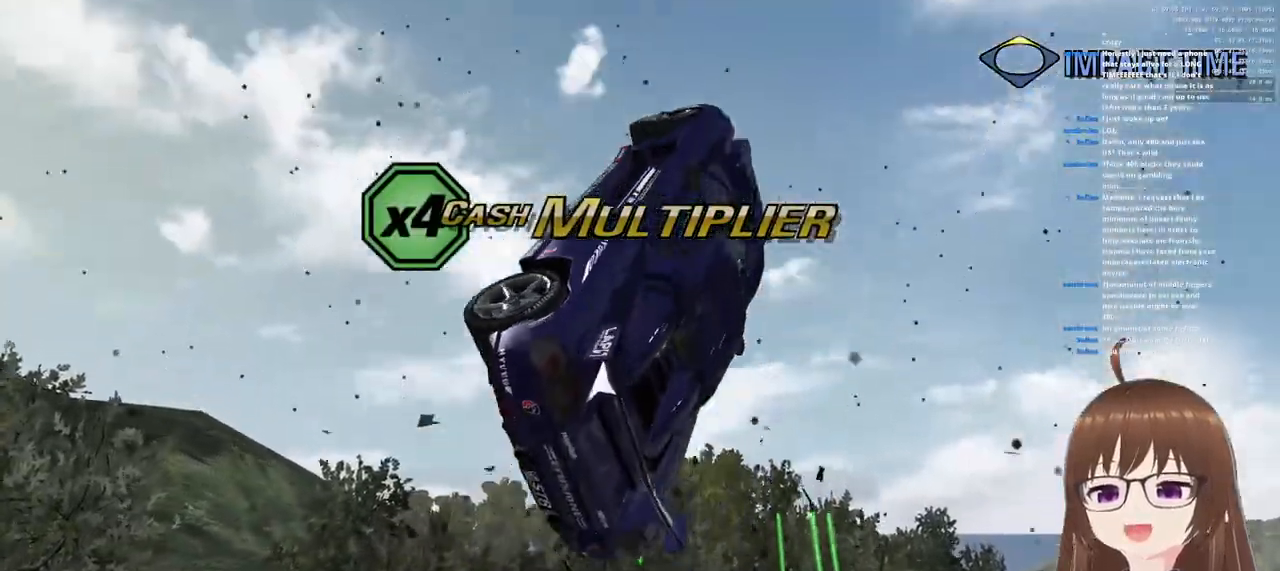
Gameplay with a controller (PlayStation layout); each line is a JSON object with the inputs held at the frame after it. "events" lists button and stick changes between this image and that frame as [ms after this image, input, new state], when the widget could be followed in between.
{"buttons": ["CROSS", "R1"], "left_stick": "up", "right_stick": "center", "events": []}
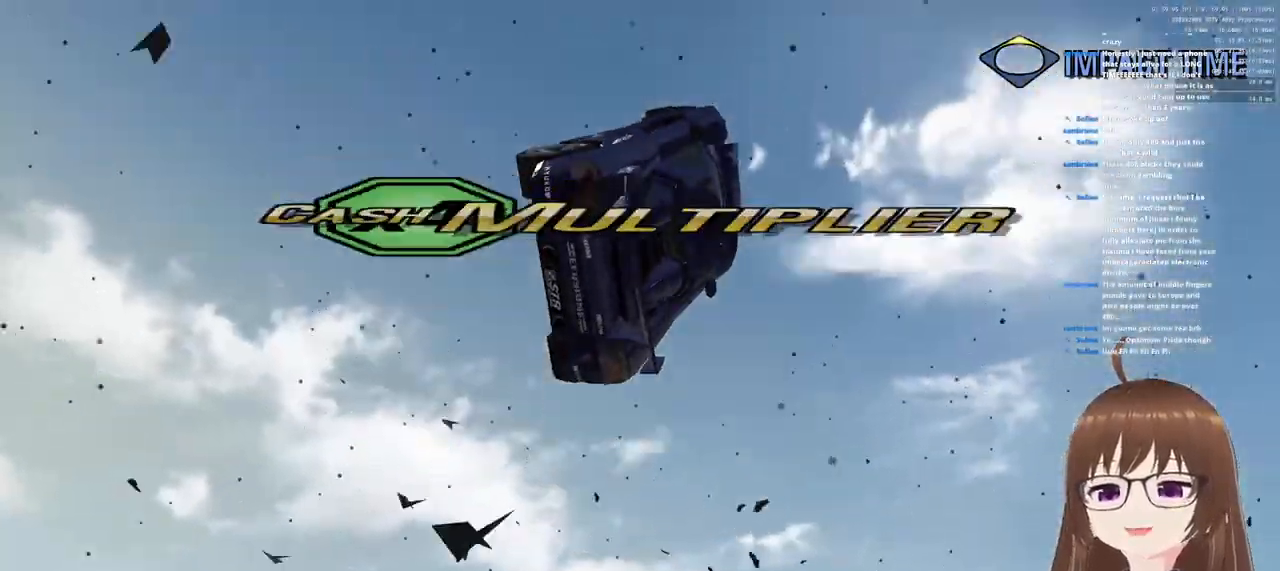
{"buttons": ["START"], "left_stick": "center", "right_stick": "center", "events": [[217, "CROSS", "up"], [233, "R1", "up"], [383, "left_stick", "center"], [450, "START", "down"]]}
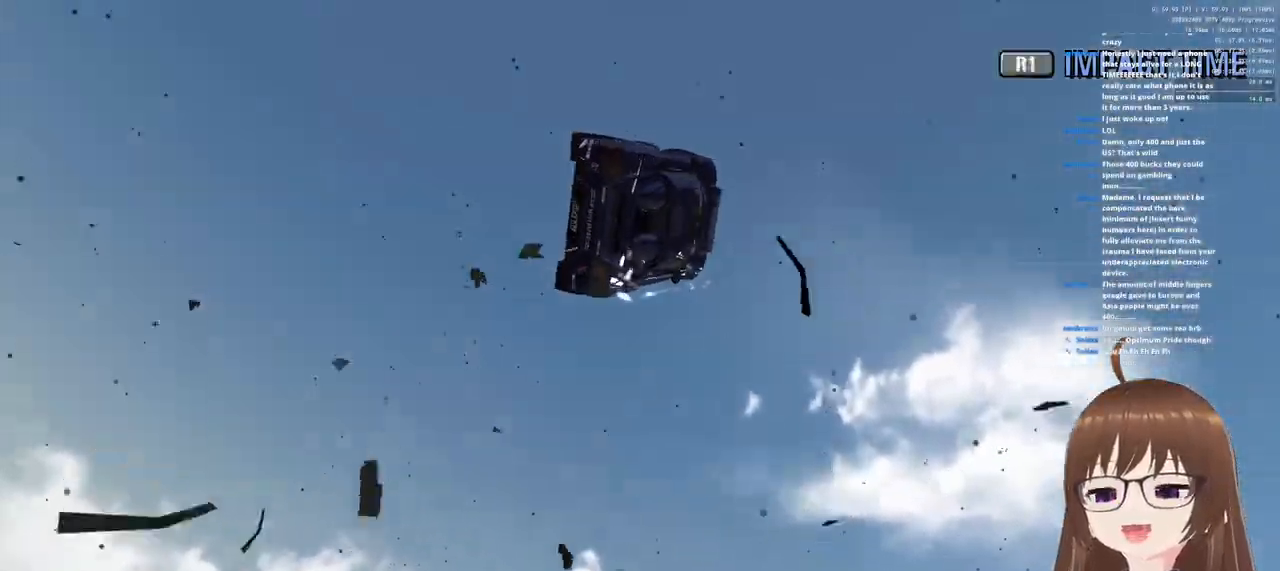
{"buttons": [], "left_stick": "center", "right_stick": "center", "events": [[83, "START", "up"]]}
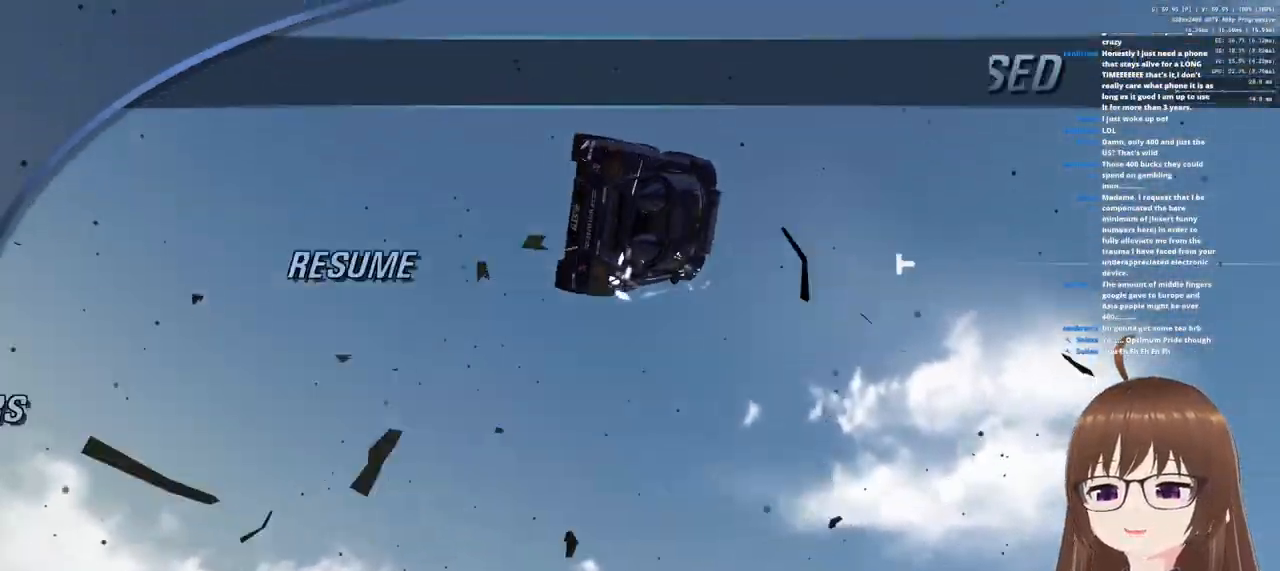
{"buttons": [], "left_stick": "center", "right_stick": "center", "events": []}
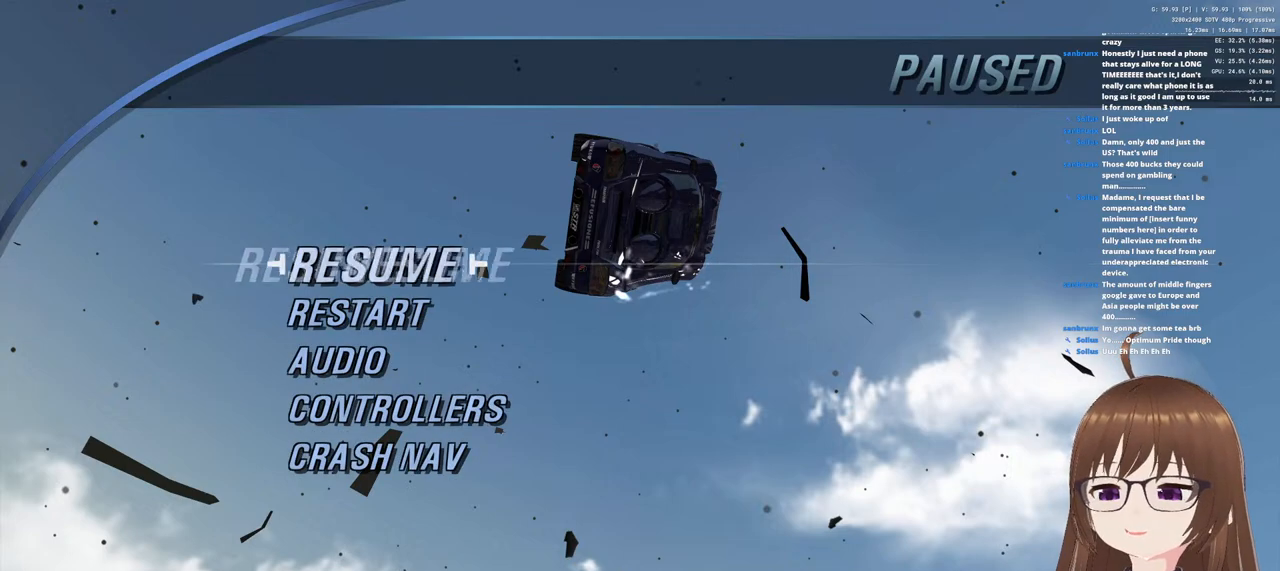
{"buttons": [], "left_stick": "center", "right_stick": "center", "events": [[17, "DPAD_DOWN", "down"], [117, "DPAD_DOWN", "up"], [150, "CROSS", "down"], [250, "CROSS", "up"], [283, "DPAD_UP", "down"], [317, "CROSS", "down"], [383, "CROSS", "up"], [383, "DPAD_UP", "up"]]}
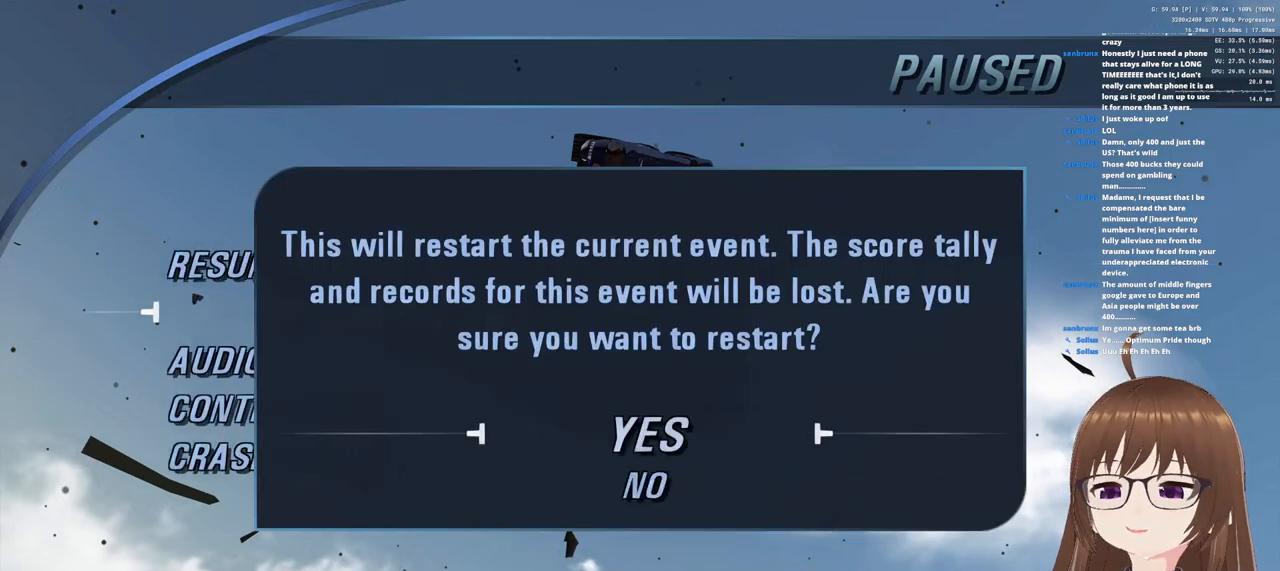
{"buttons": [], "left_stick": "center", "right_stick": "center", "events": [[33, "CROSS", "down"], [50, "CROSS", "up"]]}
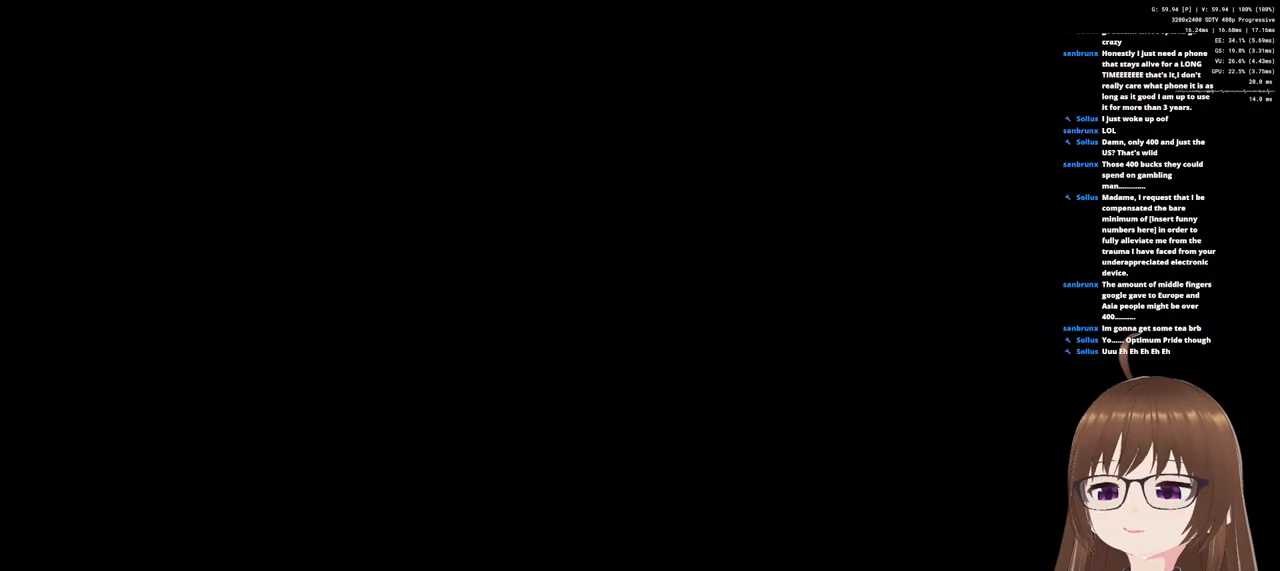
{"buttons": [], "left_stick": "center", "right_stick": "center", "events": []}
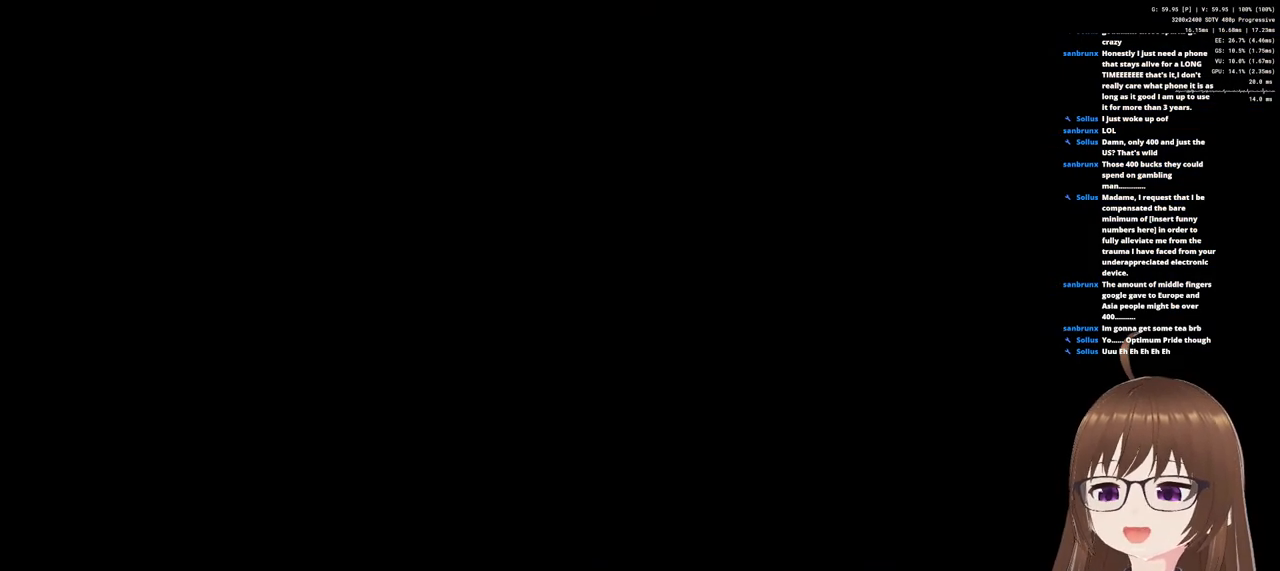
{"buttons": [], "left_stick": "center", "right_stick": "center", "events": []}
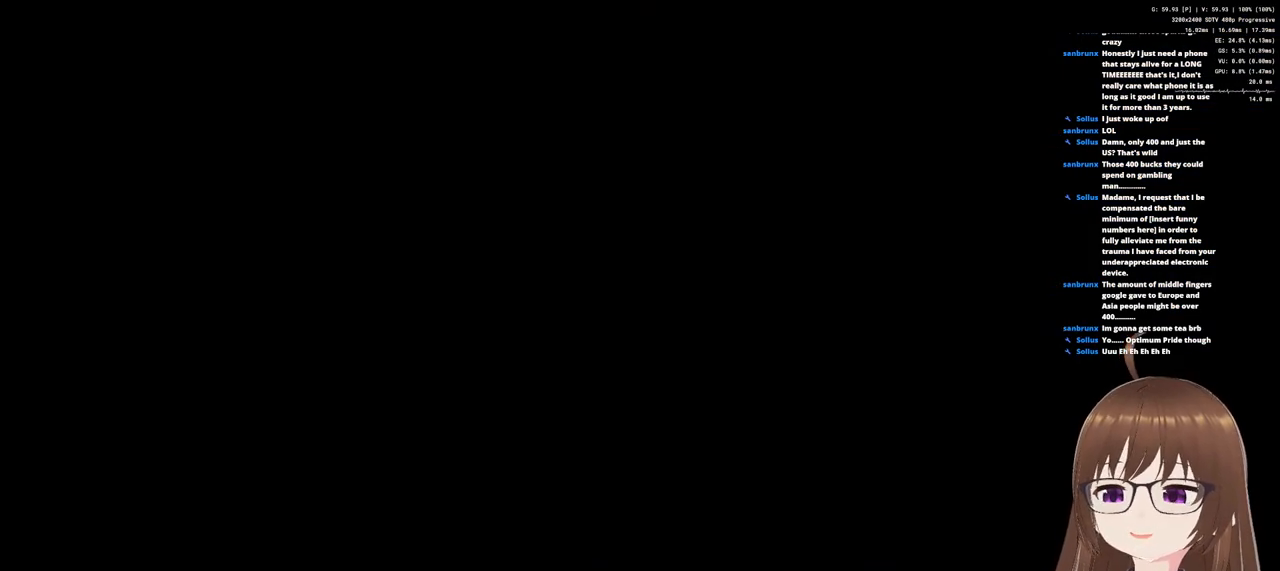
{"buttons": [], "left_stick": "center", "right_stick": "center", "events": []}
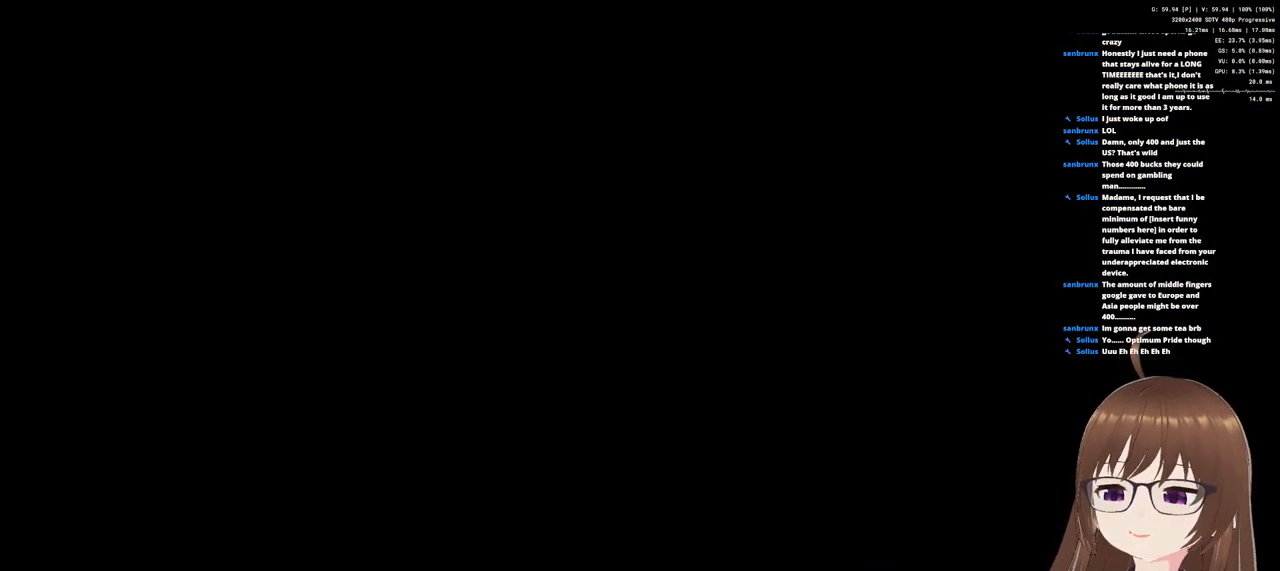
{"buttons": [], "left_stick": "center", "right_stick": "center", "events": []}
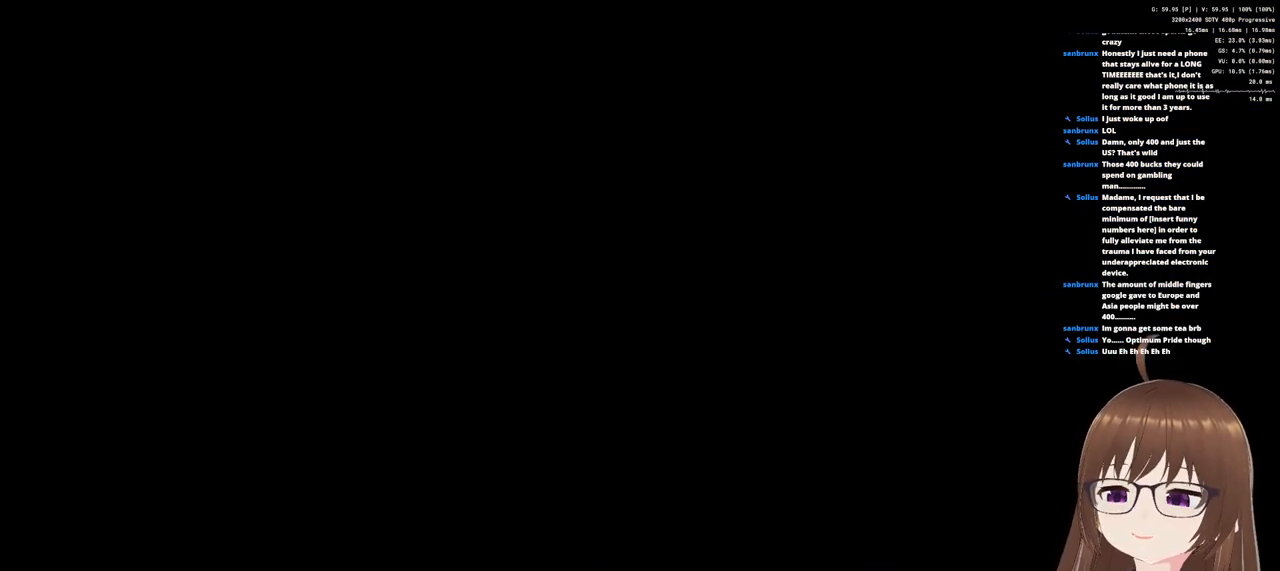
{"buttons": [], "left_stick": "center", "right_stick": "center", "events": []}
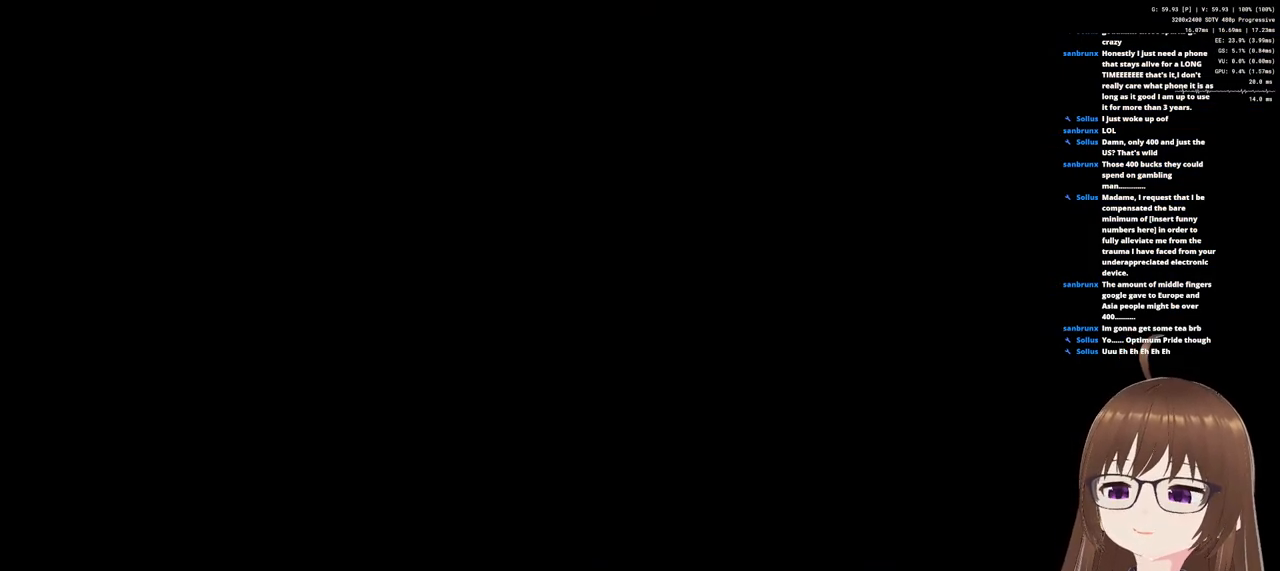
{"buttons": [], "left_stick": "center", "right_stick": "center", "events": []}
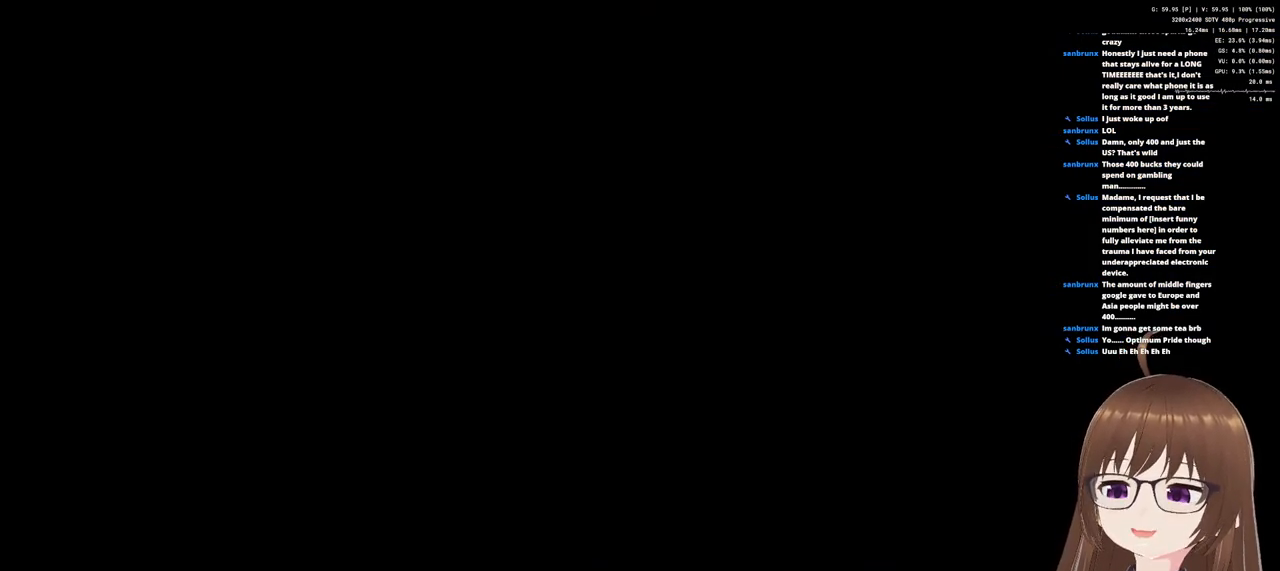
{"buttons": [], "left_stick": "center", "right_stick": "center", "events": []}
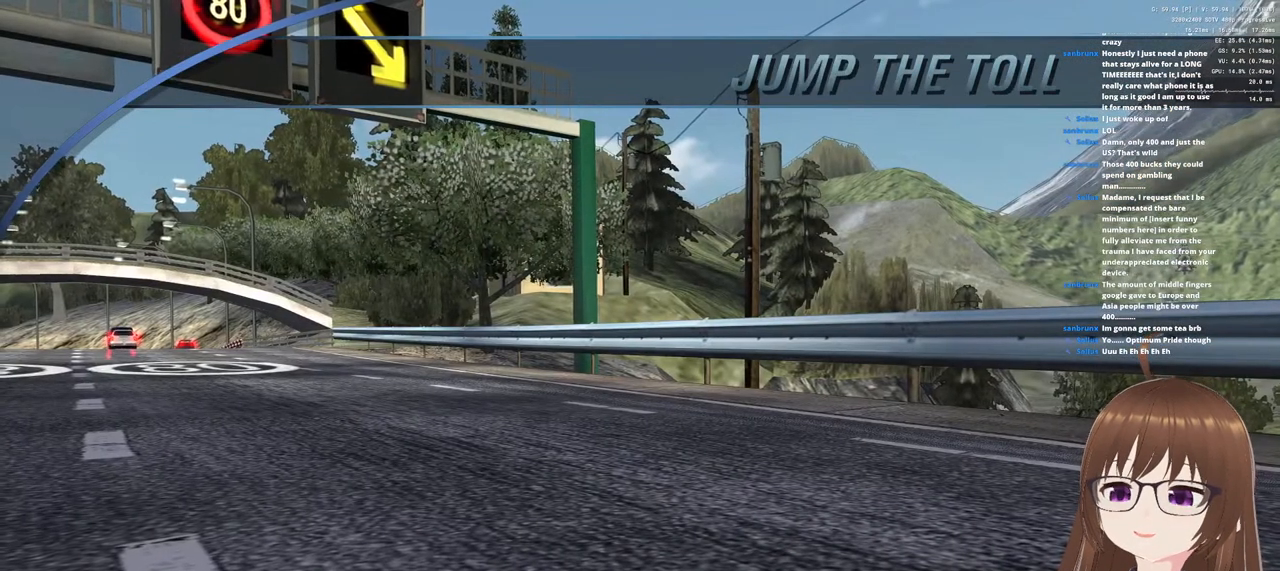
{"buttons": [], "left_stick": "center", "right_stick": "center", "events": [[333, "CROSS", "down"], [433, "CROSS", "up"]]}
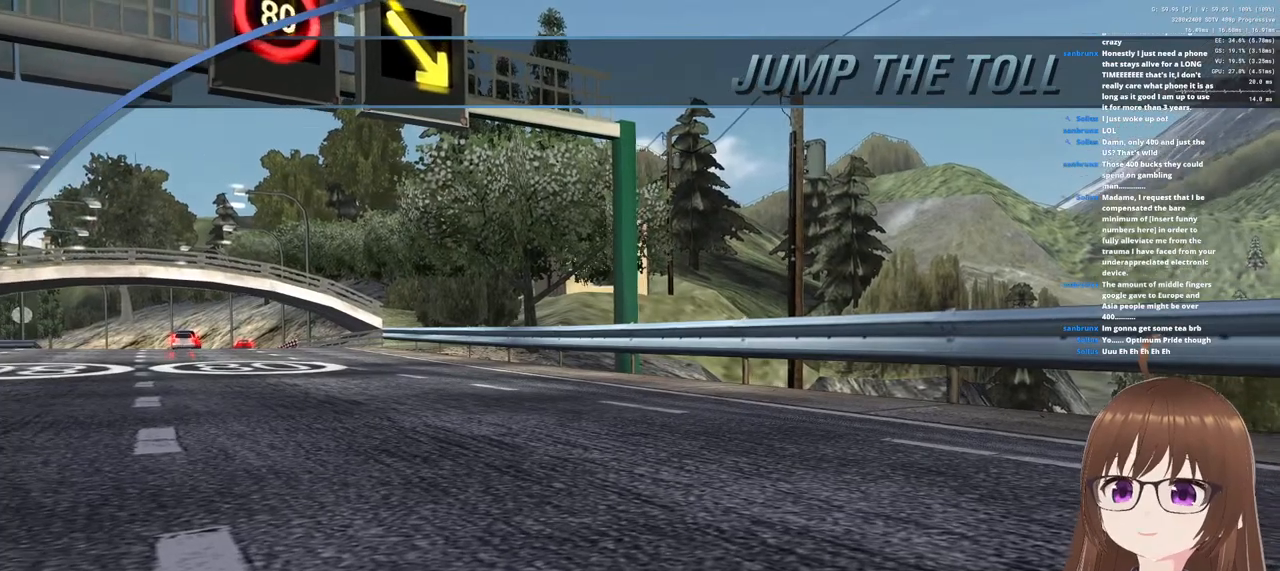
{"buttons": ["CROSS"], "left_stick": "center", "right_stick": "center", "events": [[333, "CROSS", "down"], [417, "CROSS", "up"], [500, "CROSS", "down"]]}
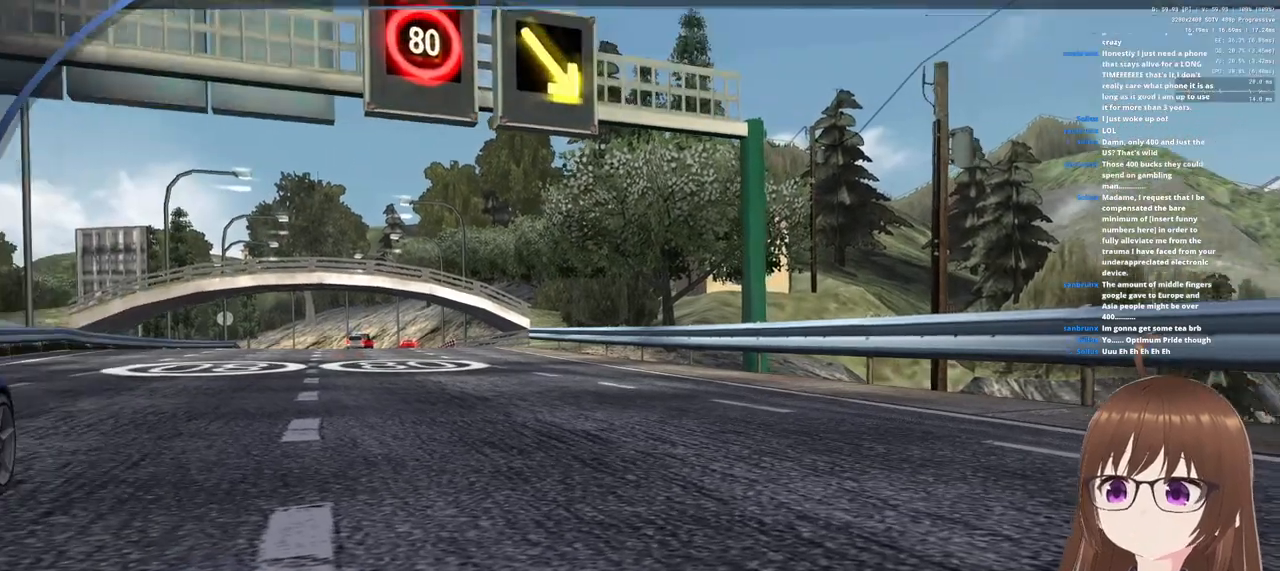
{"buttons": ["CROSS"], "left_stick": "center", "right_stick": "center", "events": [[83, "CROSS", "up"], [150, "CROSS", "down"], [233, "CROSS", "up"], [433, "CROSS", "down"]]}
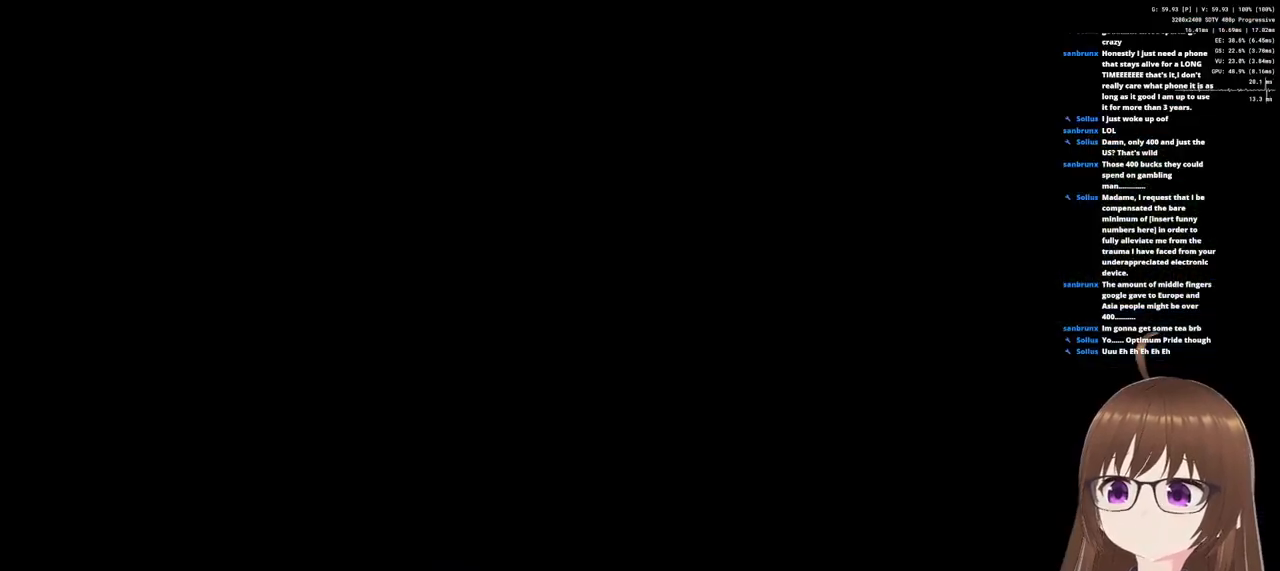
{"buttons": [], "left_stick": "center", "right_stick": "center", "events": [[17, "CROSS", "up"], [100, "CROSS", "down"], [200, "CROSS", "up"], [267, "CROSS", "down"], [333, "CROSS", "up"], [433, "CROSS", "down"], [467, "CROSS", "up"]]}
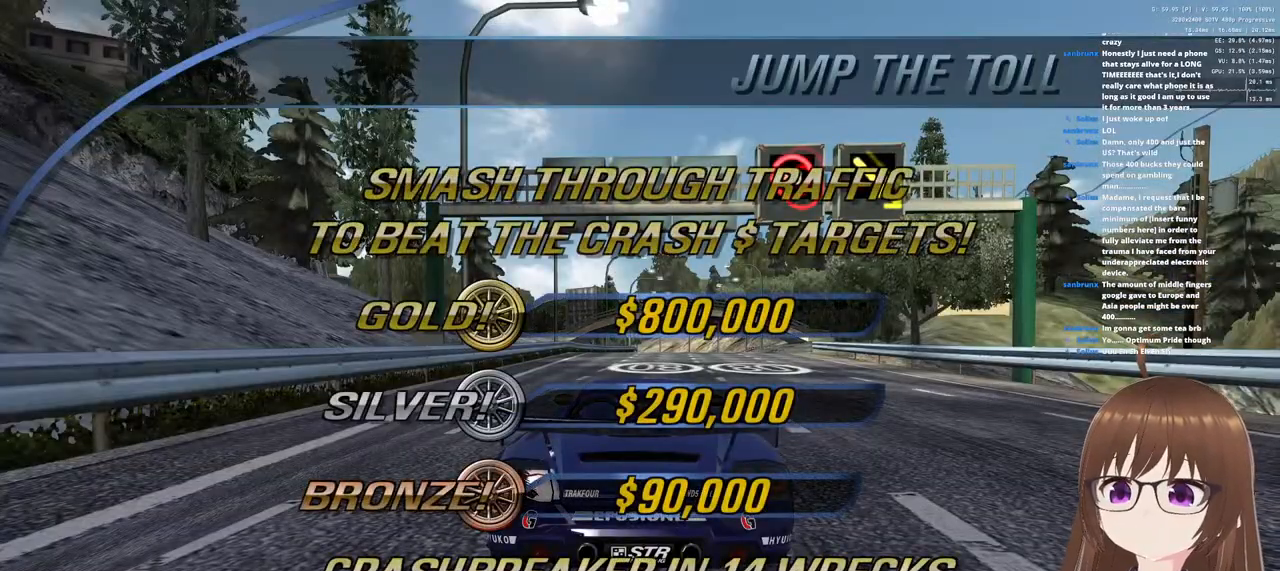
{"buttons": ["CROSS"], "left_stick": "center", "right_stick": "center", "events": [[67, "CROSS", "down"], [117, "CROSS", "up"], [200, "CROSS", "down"], [283, "CROSS", "up"], [350, "CROSS", "down"]]}
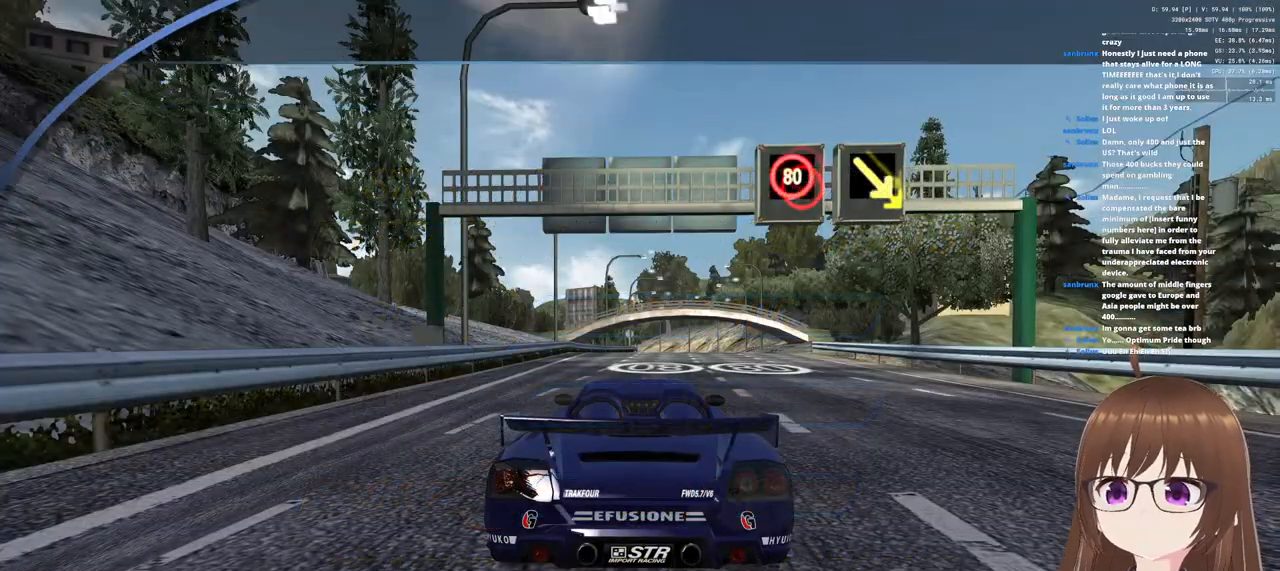
{"buttons": ["CROSS"], "left_stick": "right", "right_stick": "center", "events": [[300, "left_stick", "right"], [317, "SQUARE", "down"], [433, "SQUARE", "up"]]}
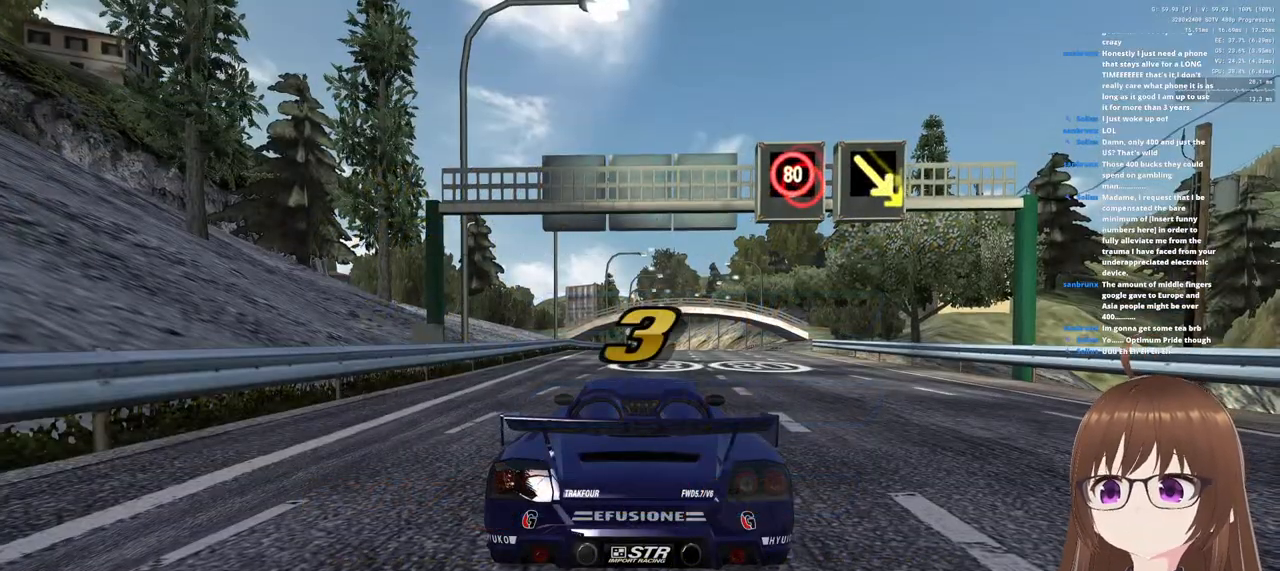
{"buttons": ["CROSS"], "left_stick": "right", "right_stick": "center", "events": []}
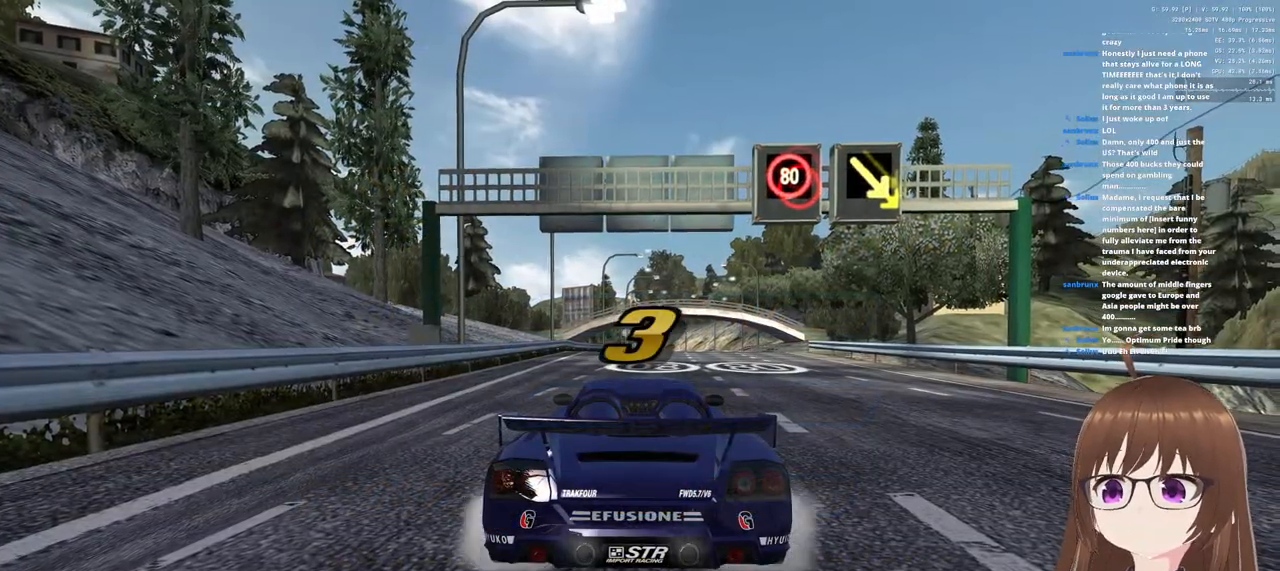
{"buttons": ["CROSS"], "left_stick": "right", "right_stick": "center", "events": []}
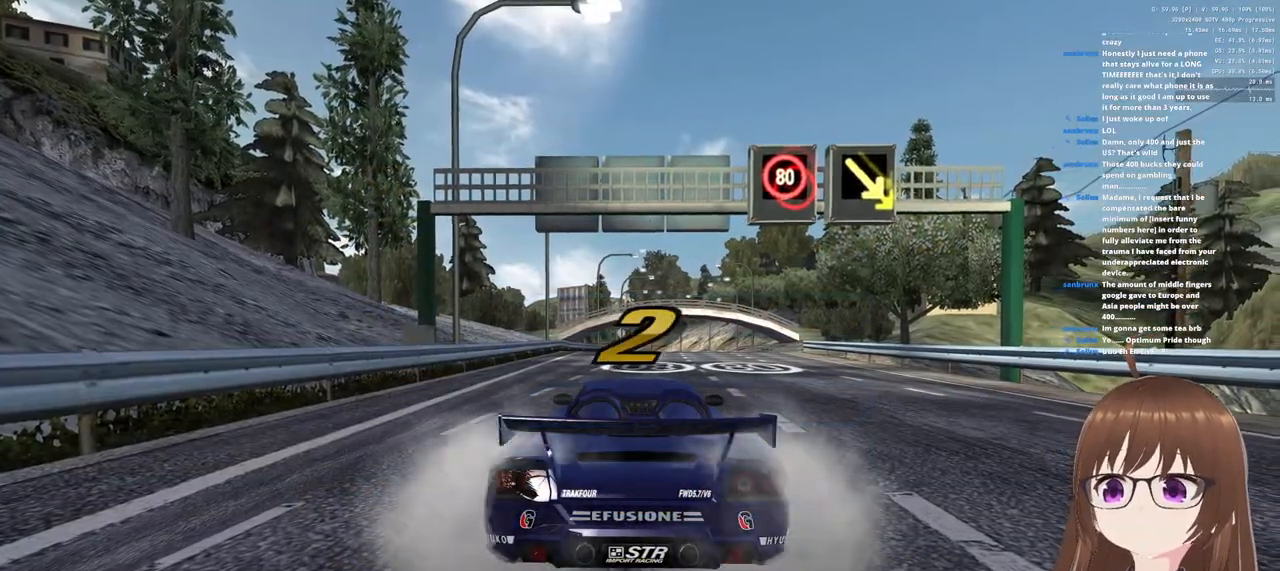
{"buttons": ["CROSS"], "left_stick": "right", "right_stick": "center", "events": []}
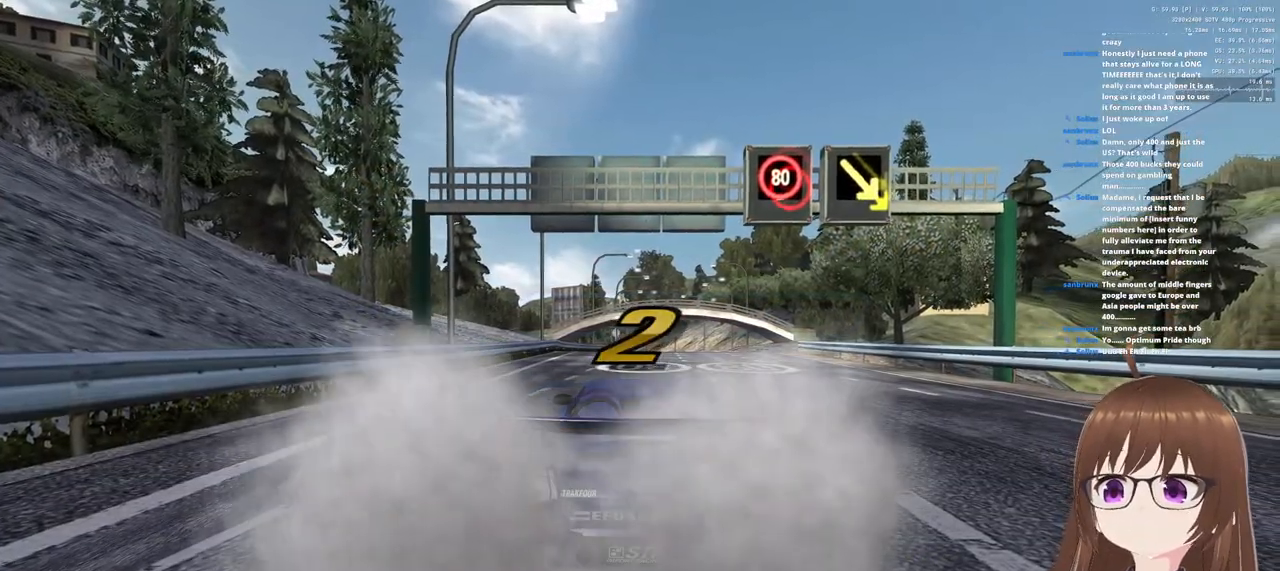
{"buttons": ["CROSS"], "left_stick": "right", "right_stick": "center", "events": []}
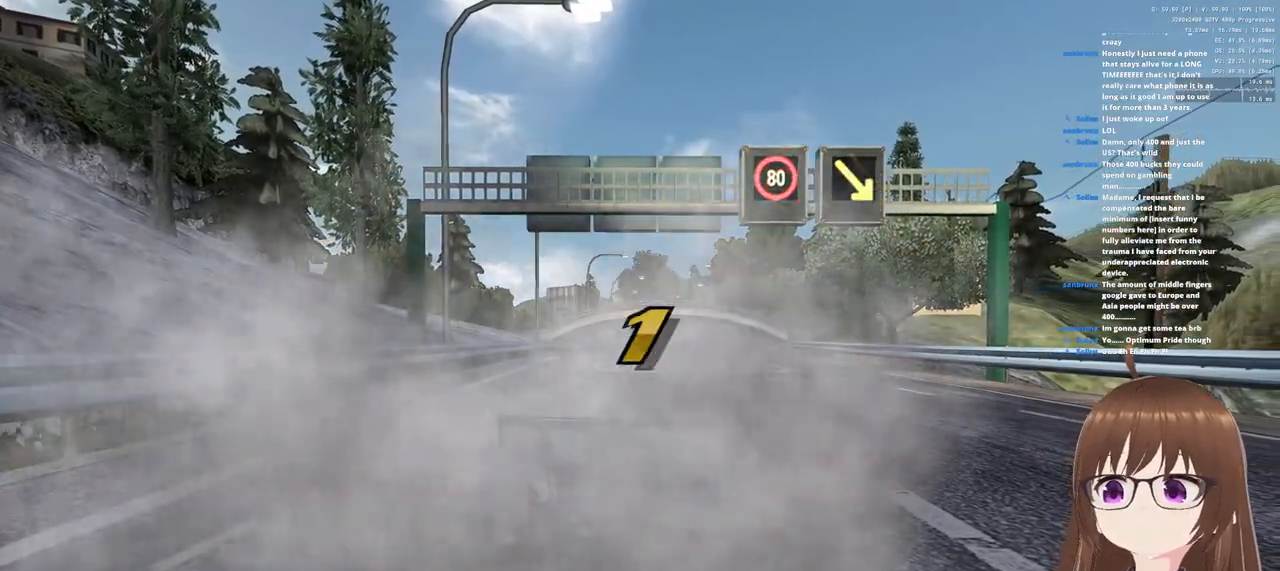
{"buttons": ["CROSS"], "left_stick": "right", "right_stick": "center", "events": []}
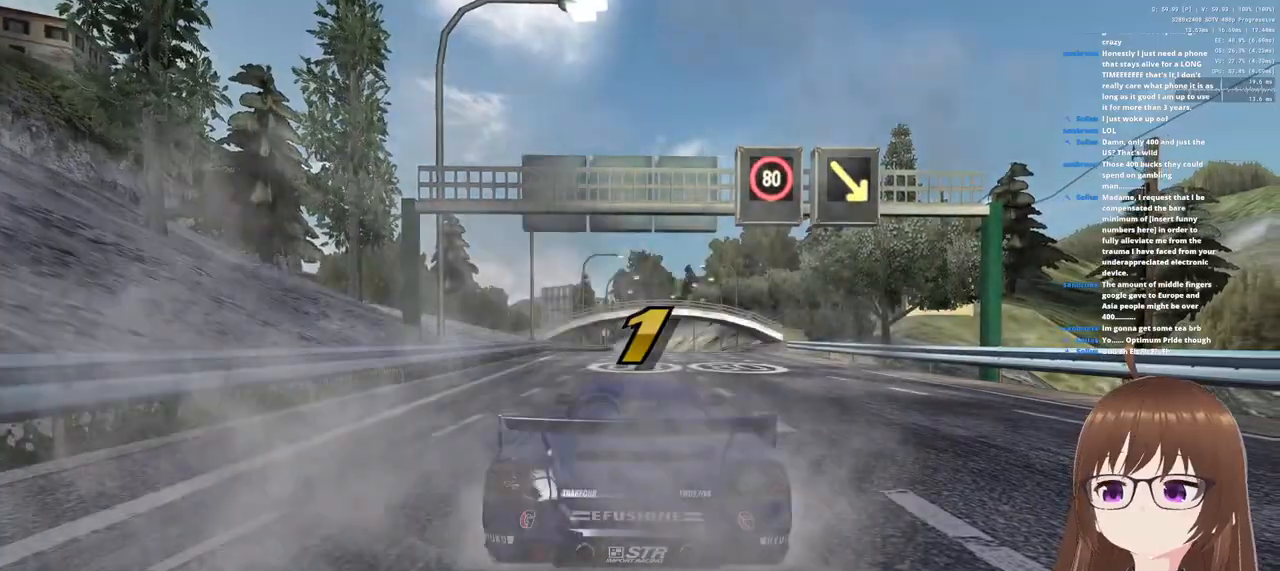
{"buttons": ["CROSS"], "left_stick": "right", "right_stick": "center", "events": []}
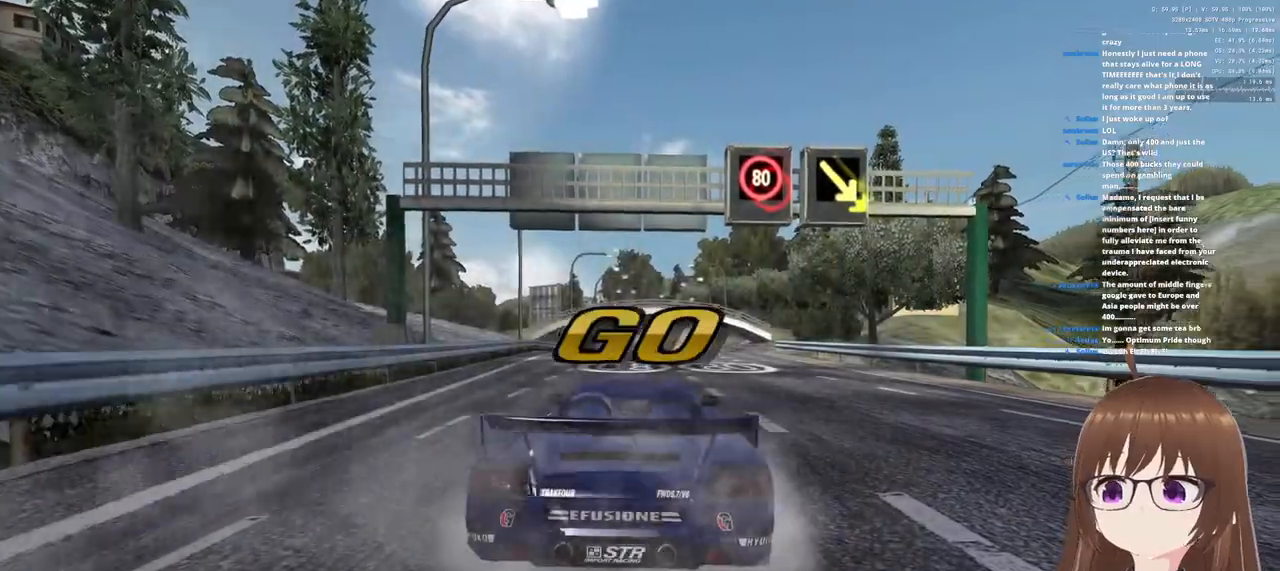
{"buttons": ["CROSS"], "left_stick": "center", "right_stick": "center", "events": [[17, "left_stick", "center"]]}
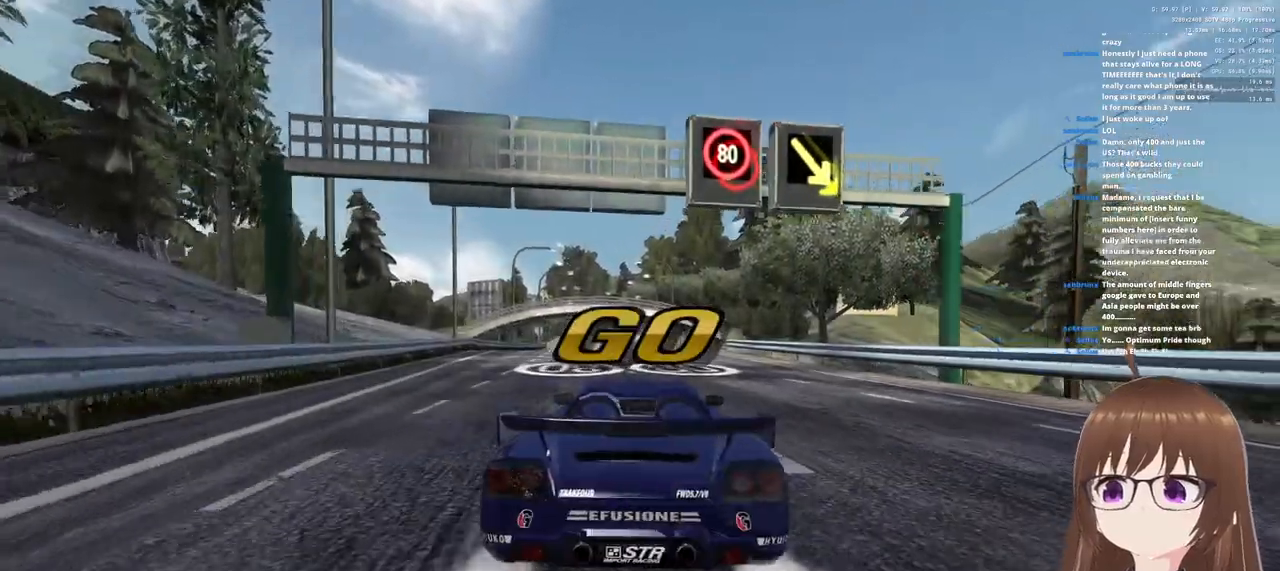
{"buttons": ["CROSS"], "left_stick": "center", "right_stick": "center", "events": []}